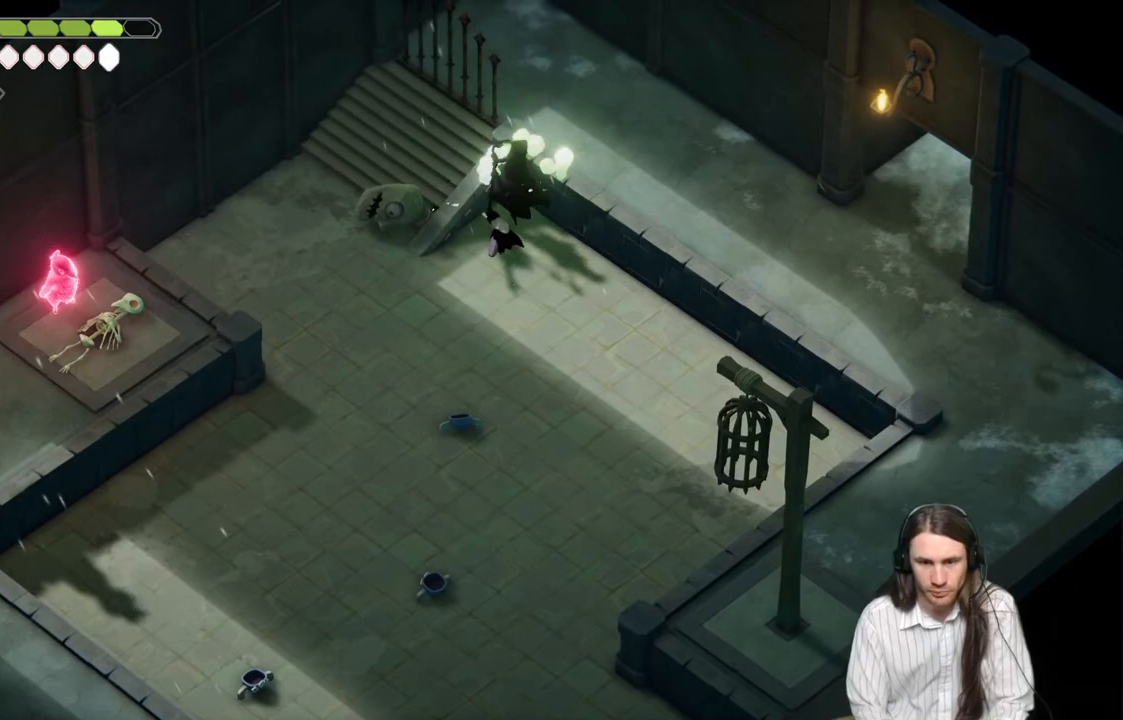
Gameplay with a controller (Xbox layout); each line is a JSON object with the inputs held at the frame after it. "events" lists button and stick changes between this image and that frame as [ms after this image, input, new state], when the widget could be followed in between.
{"buttons": ["L1"], "left_stick": "up", "right_stick": "center", "events": [[300, "left_stick", "down"], [417, "left_stick", "center"], [483, "L1", "down"], [483, "left_stick", "up"]]}
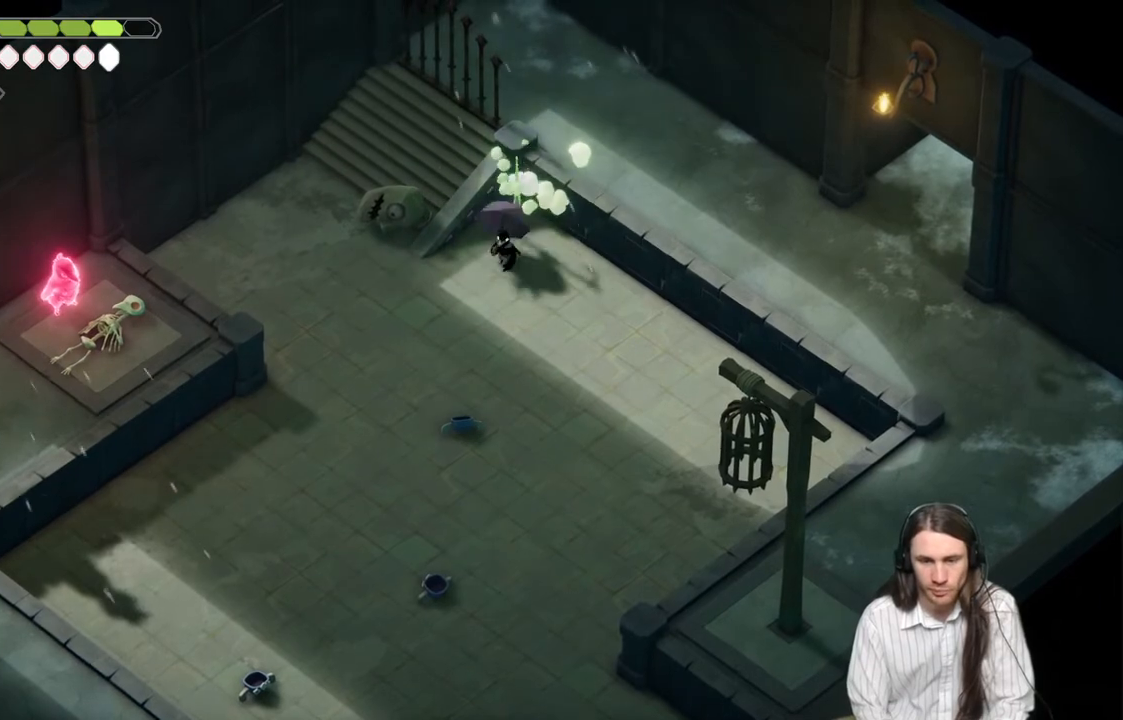
{"buttons": [], "left_stick": "down", "right_stick": "center", "events": [[200, "L1", "up"], [350, "left_stick", "down"]]}
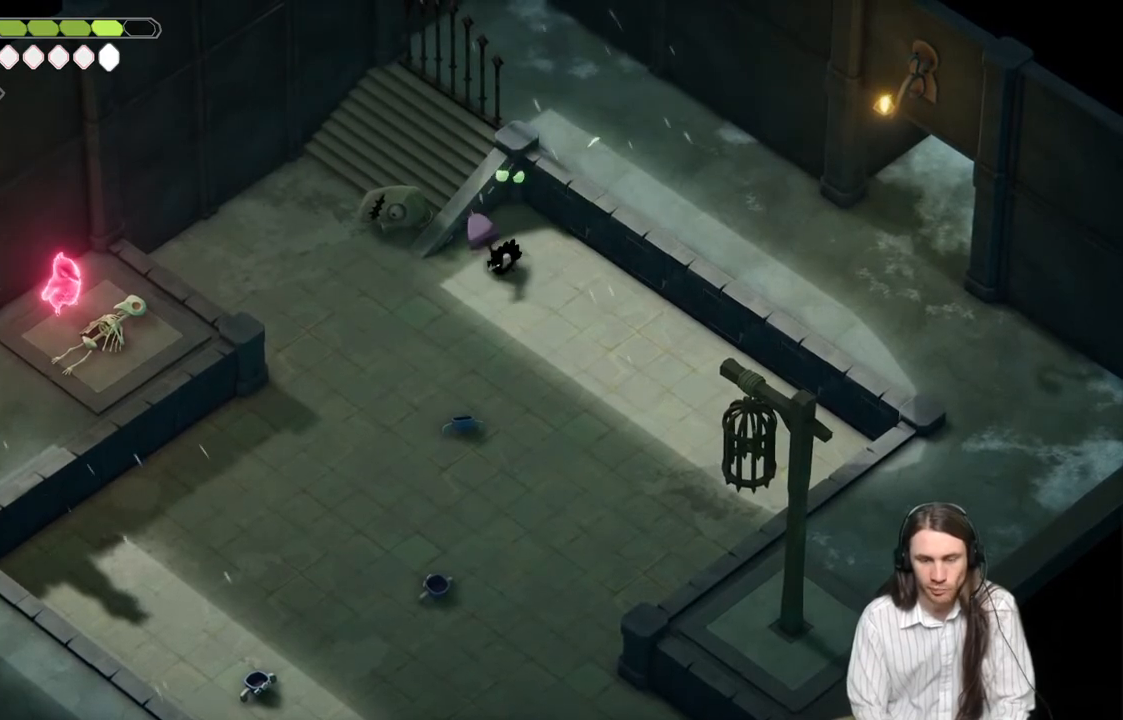
{"buttons": [], "left_stick": "down-left", "right_stick": "center", "events": [[467, "left_stick", "down-left"]]}
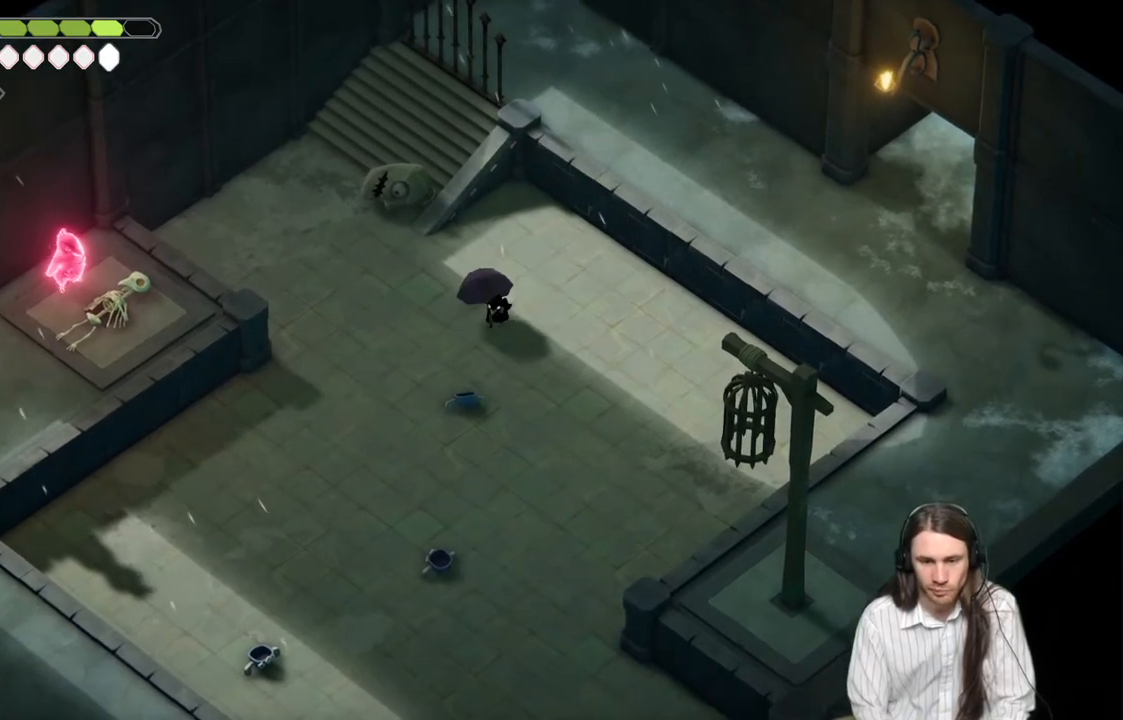
{"buttons": [], "left_stick": "down-right", "right_stick": "center", "events": [[483, "left_stick", "down-right"]]}
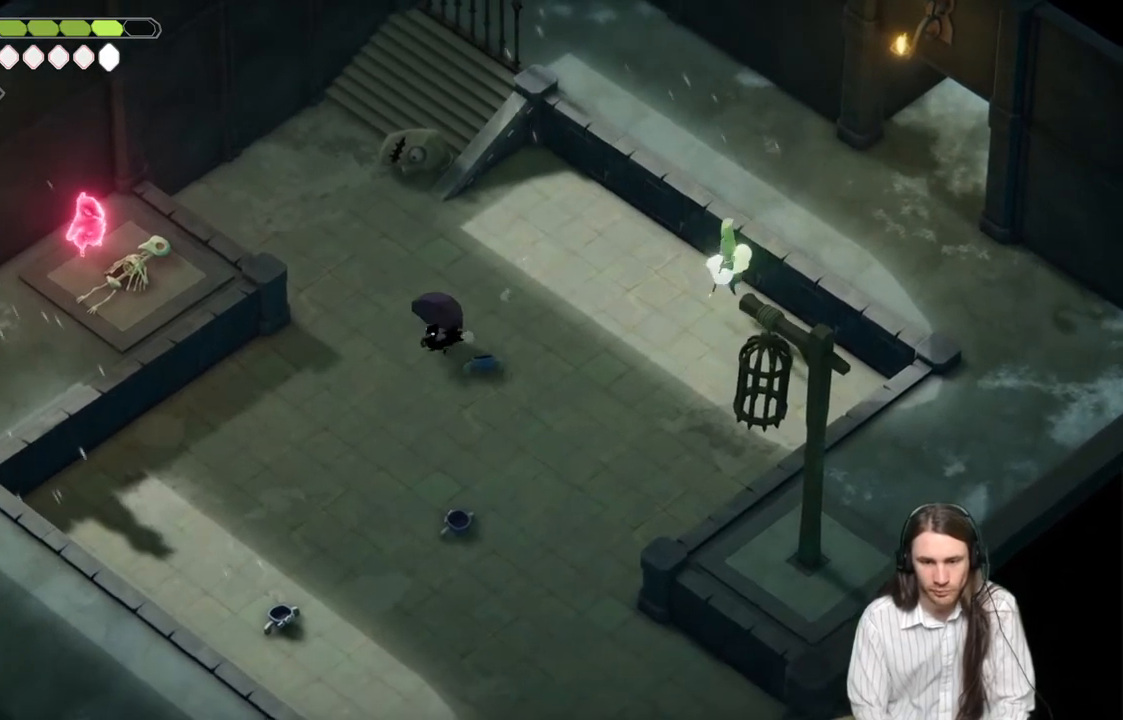
{"buttons": [], "left_stick": "right", "right_stick": "center", "events": [[33, "left_stick", "right"], [317, "B", "down"], [433, "B", "up"]]}
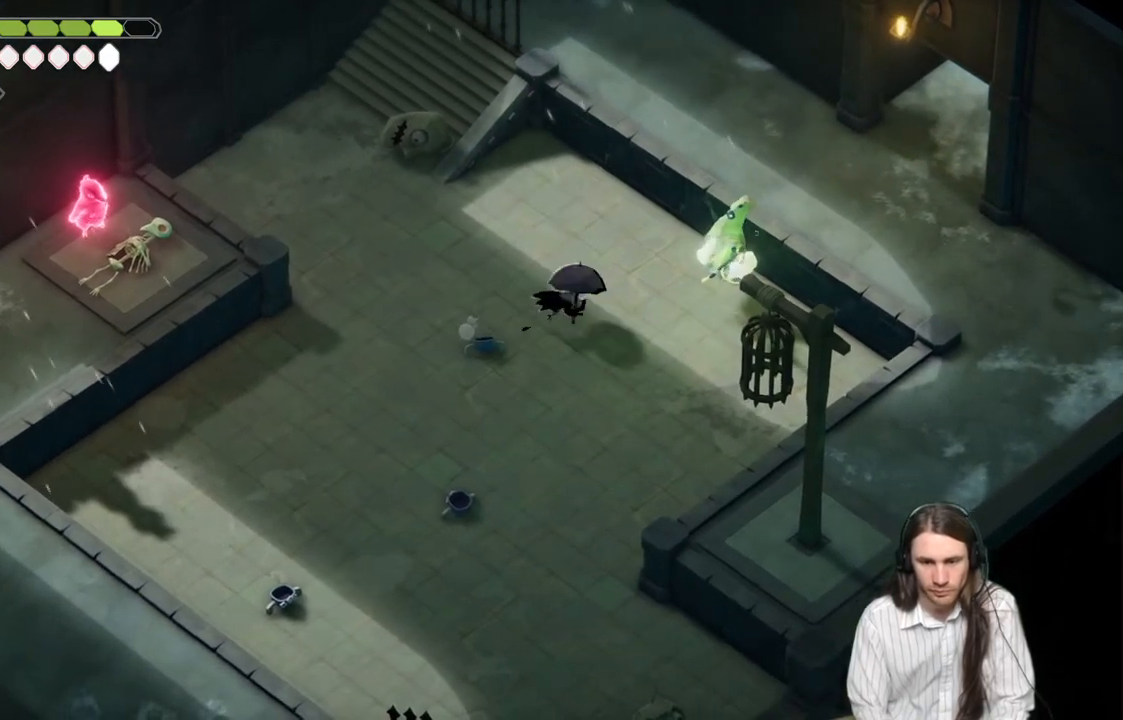
{"buttons": [], "left_stick": "right", "right_stick": "center", "events": [[50, "R1", "down"], [200, "R1", "up"]]}
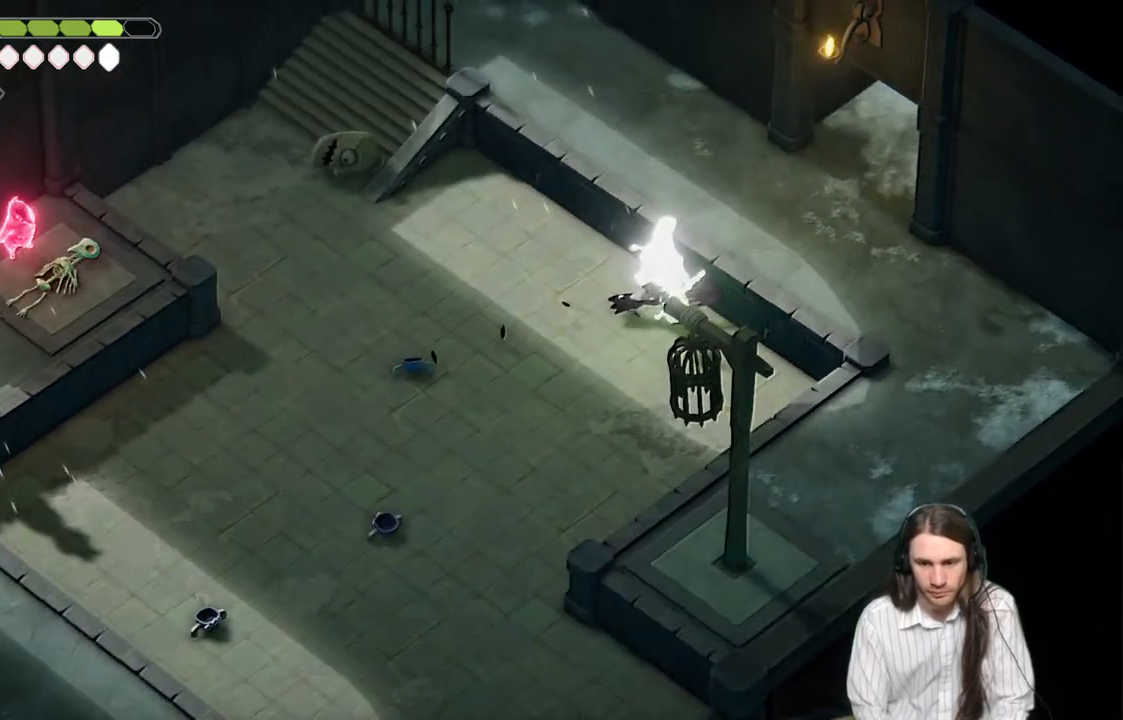
{"buttons": [], "left_stick": "down-left", "right_stick": "center", "events": [[67, "left_stick", "down-right"], [367, "left_stick", "down-left"]]}
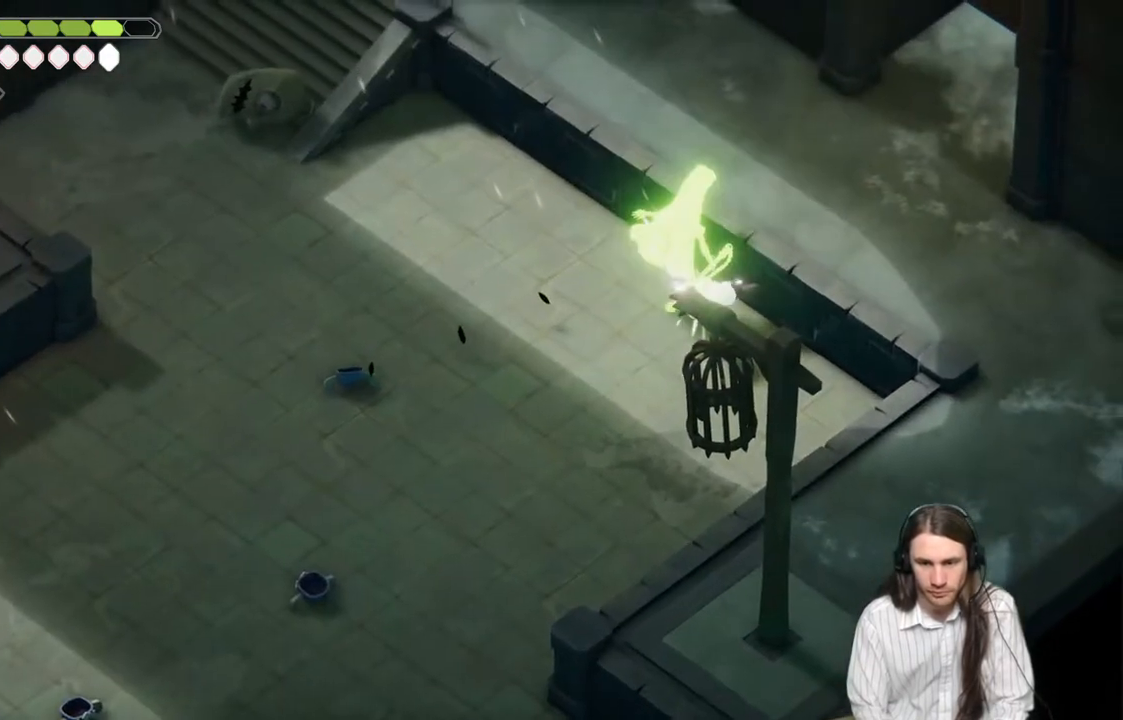
{"buttons": [], "left_stick": "down-left", "right_stick": "center", "events": []}
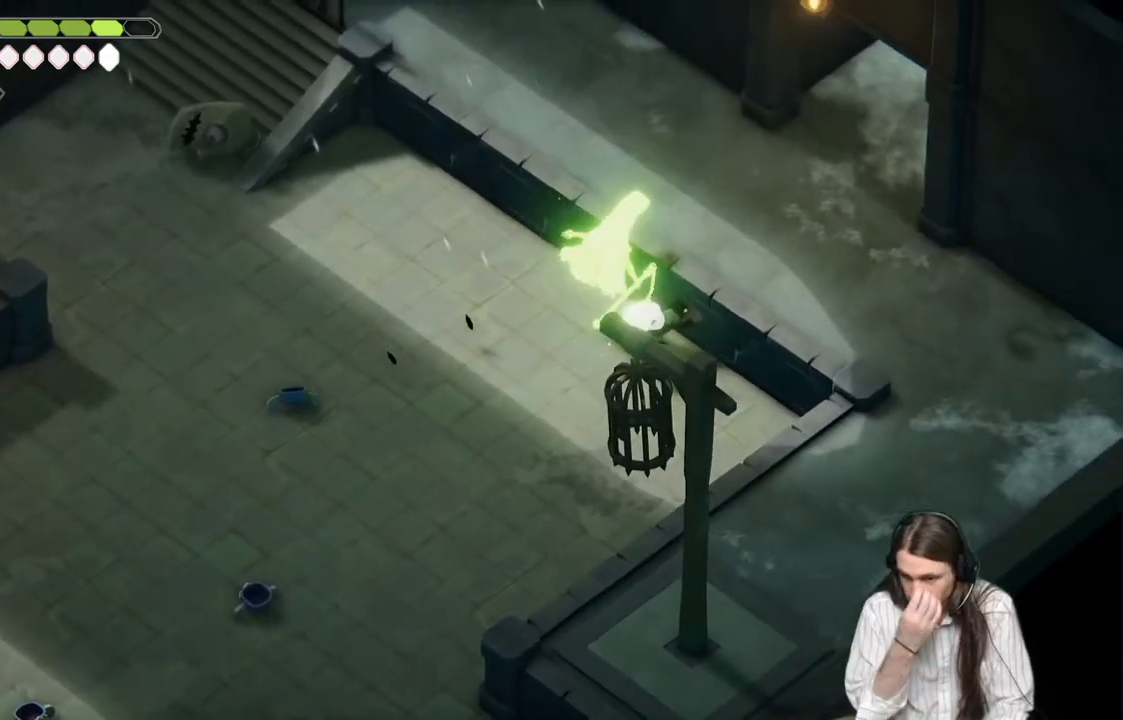
{"buttons": [], "left_stick": "down-left", "right_stick": "center", "events": []}
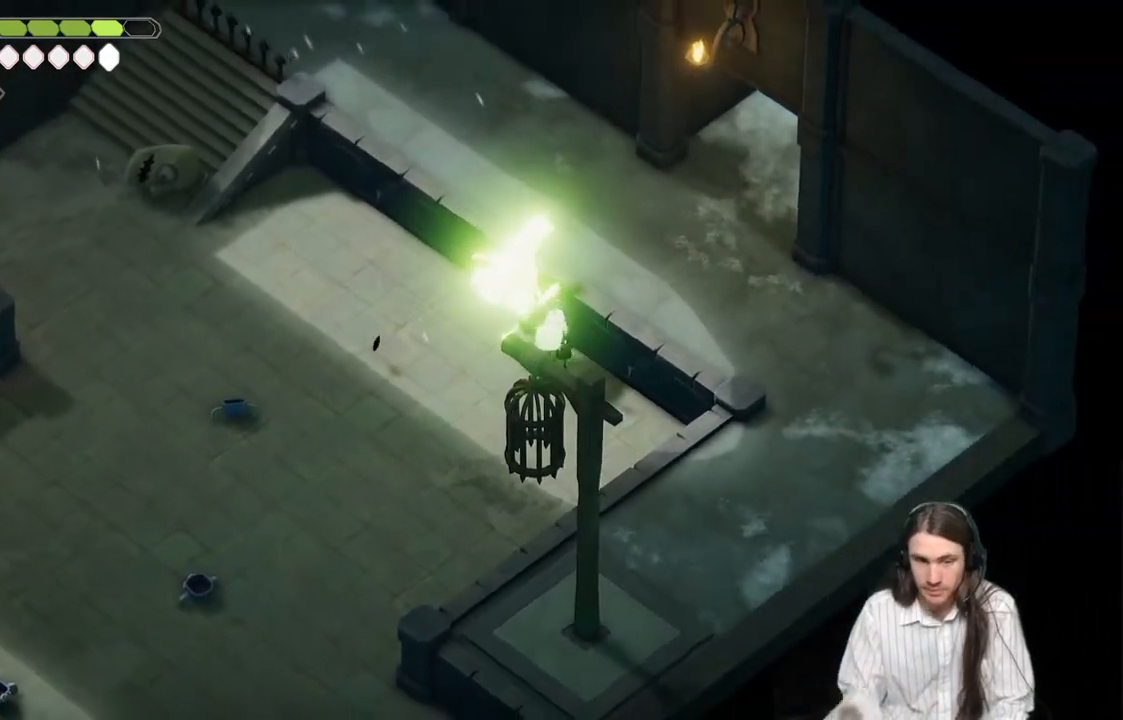
{"buttons": [], "left_stick": "down-left", "right_stick": "center", "events": []}
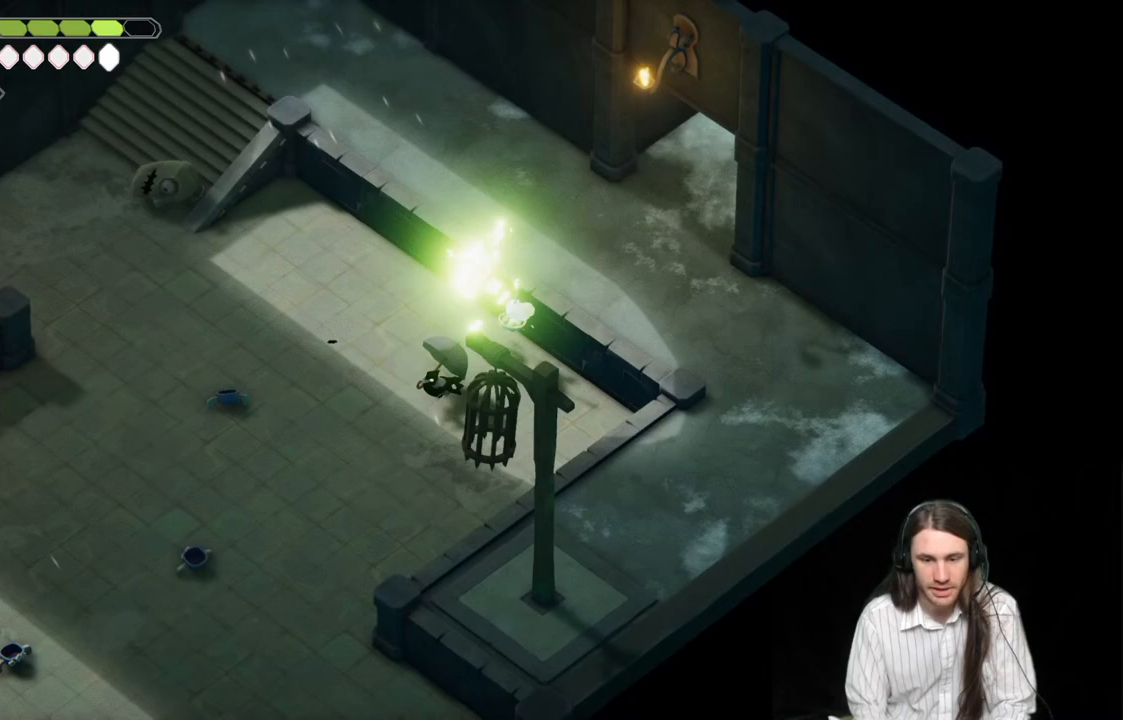
{"buttons": [], "left_stick": "down-left", "right_stick": "center", "events": [[217, "B", "down"], [383, "B", "up"]]}
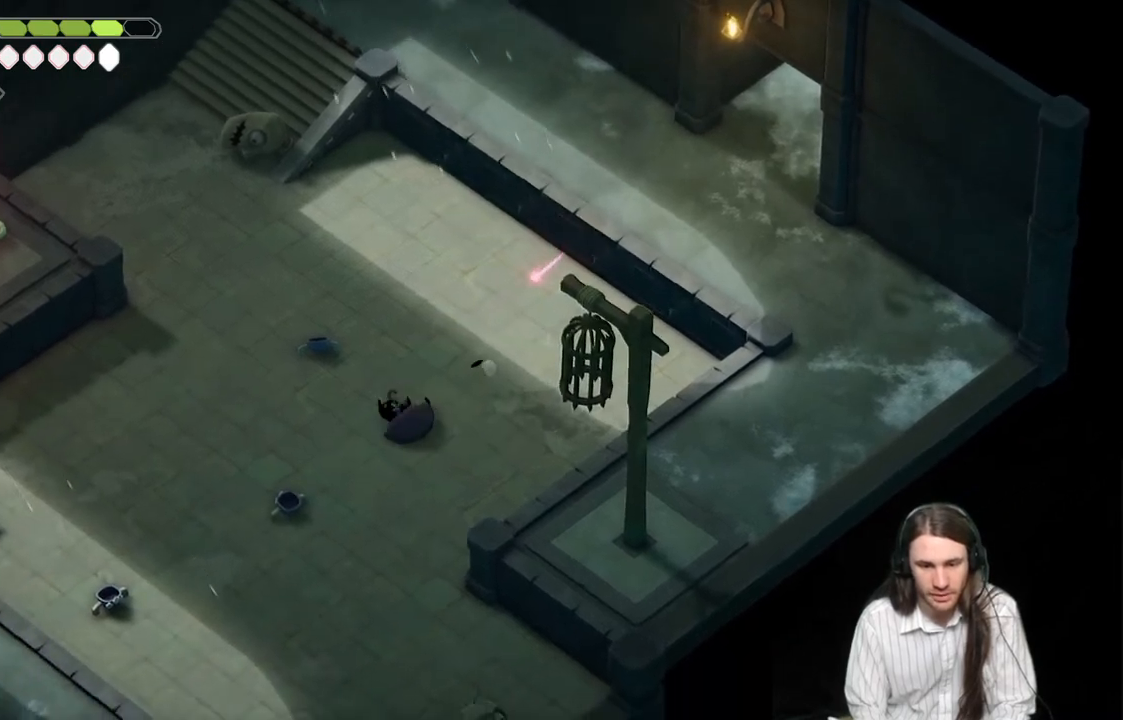
{"buttons": [], "left_stick": "down", "right_stick": "center", "events": [[250, "left_stick", "down"]]}
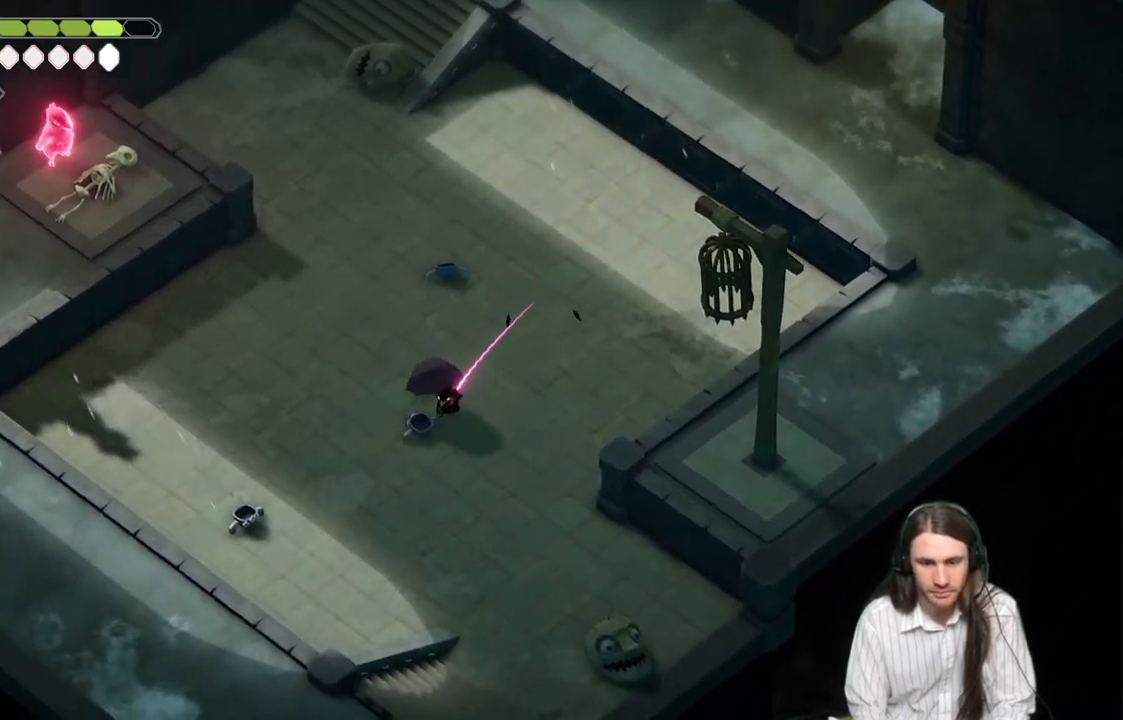
{"buttons": [], "left_stick": "left", "right_stick": "center", "events": [[17, "left_stick", "down-left"], [433, "left_stick", "left"]]}
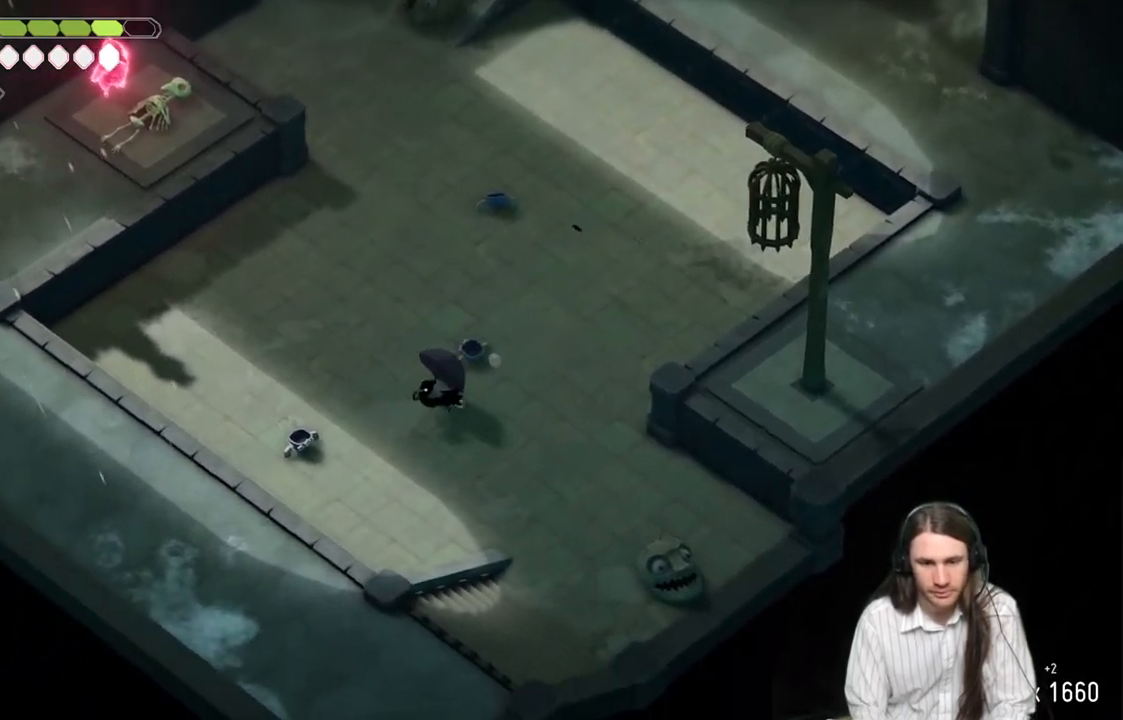
{"buttons": [], "left_stick": "center", "right_stick": "center", "events": [[100, "left_stick", "up-left"], [450, "left_stick", "center"]]}
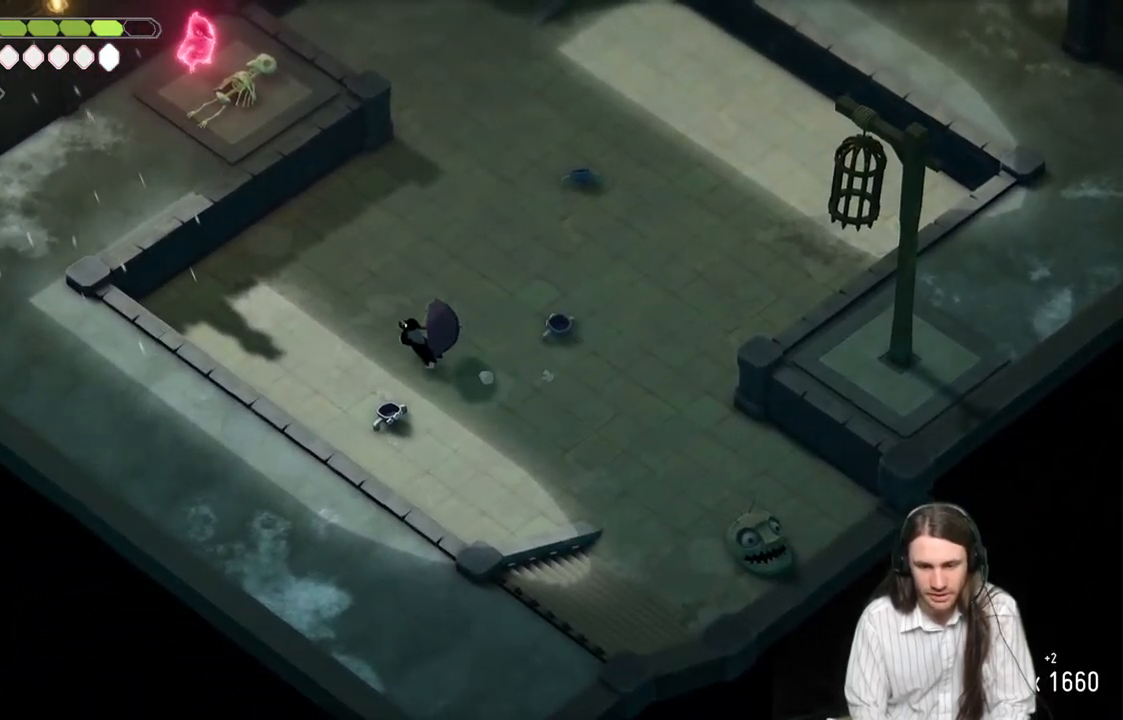
{"buttons": [], "left_stick": "down-right", "right_stick": "center", "events": [[50, "left_stick", "down-right"]]}
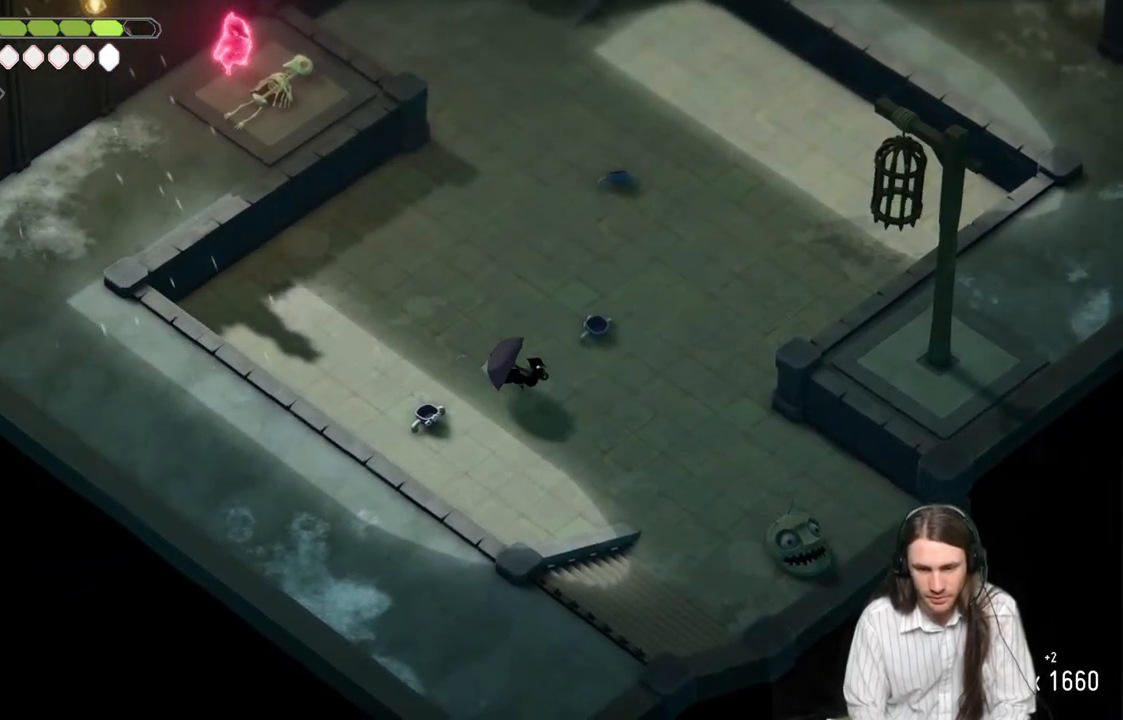
{"buttons": [], "left_stick": "down-right", "right_stick": "center", "events": []}
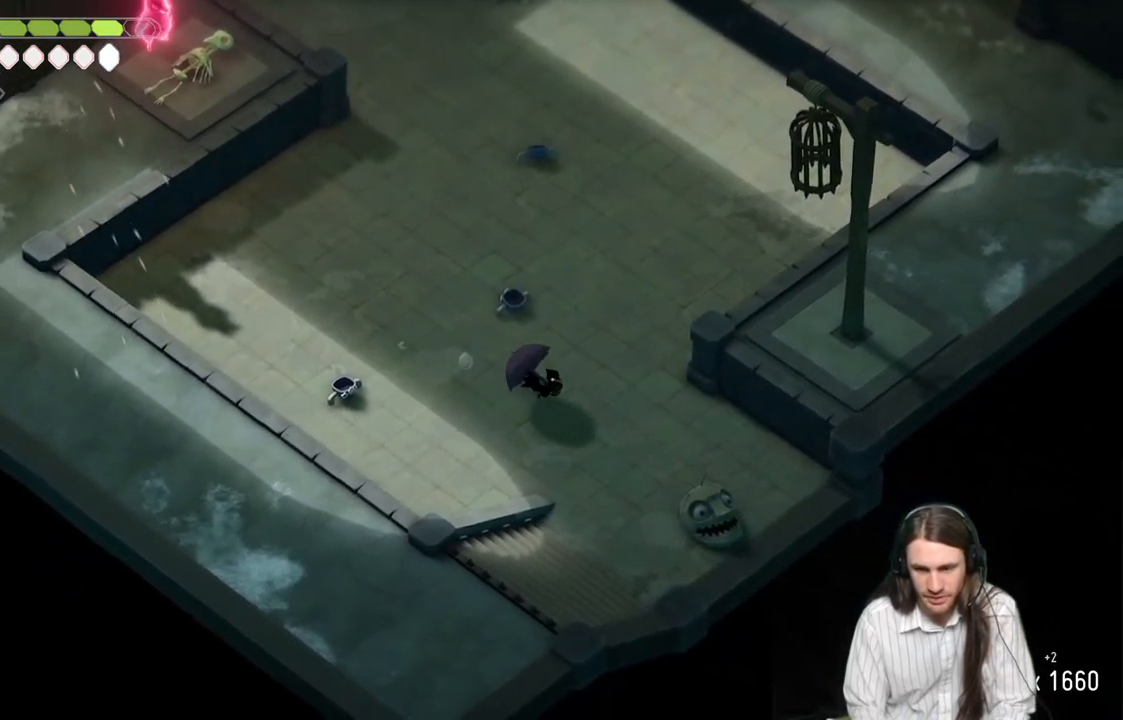
{"buttons": [], "left_stick": "down", "right_stick": "center", "events": [[117, "left_stick", "down"]]}
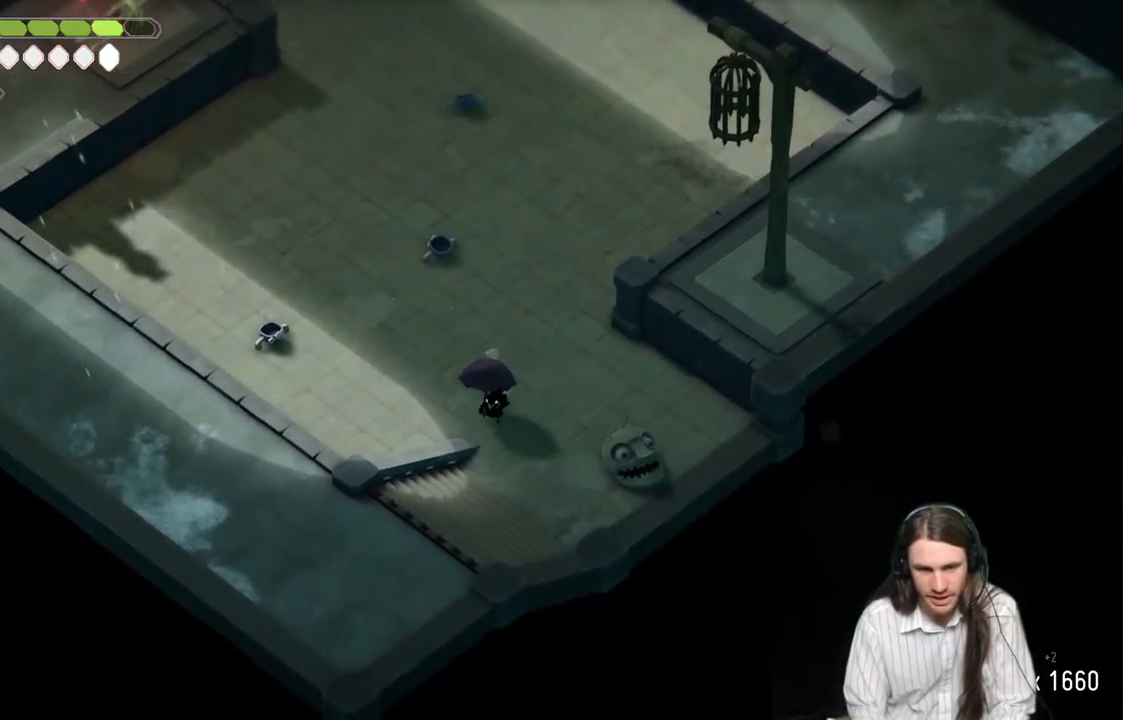
{"buttons": [], "left_stick": "down-left", "right_stick": "center", "events": [[167, "left_stick", "down-left"]]}
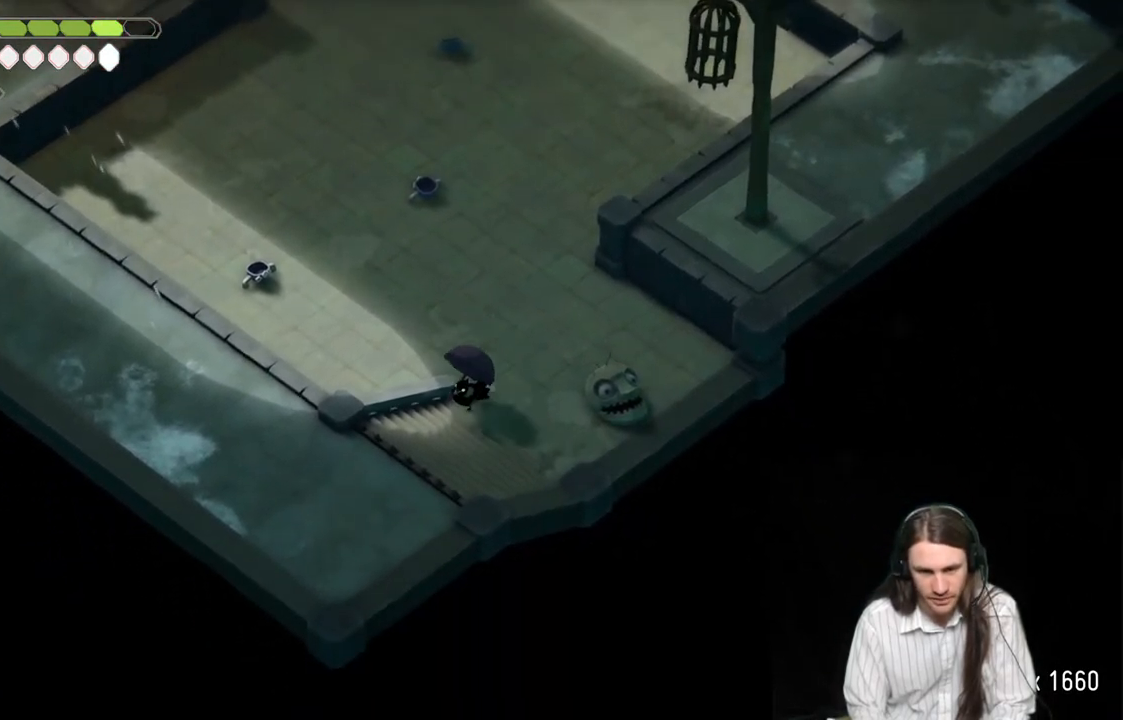
{"buttons": [], "left_stick": "down-left", "right_stick": "center", "events": [[167, "B", "down"], [383, "B", "up"]]}
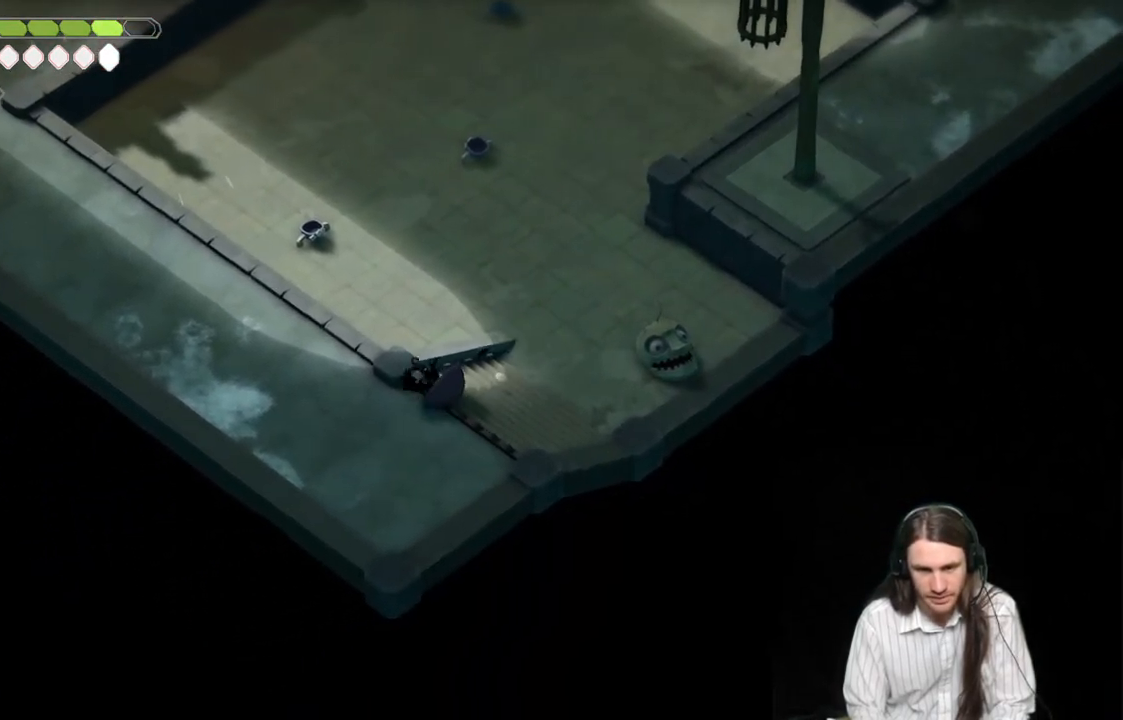
{"buttons": [], "left_stick": "up-left", "right_stick": "center", "events": [[417, "left_stick", "up-left"]]}
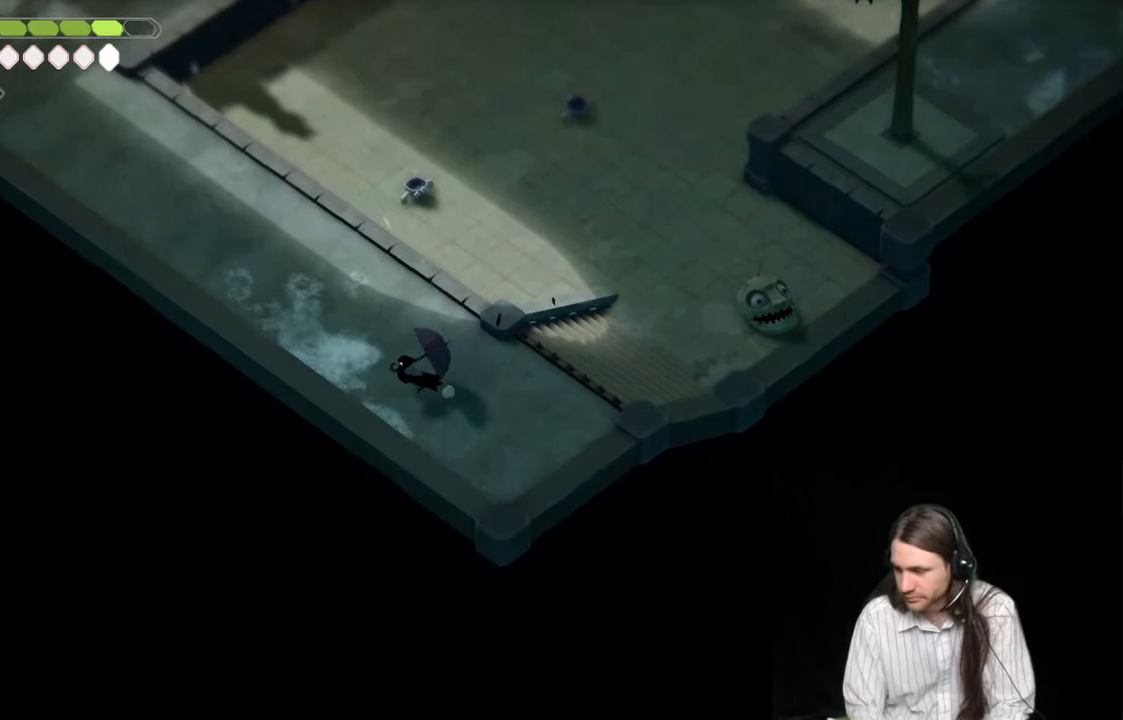
{"buttons": [], "left_stick": "up-left", "right_stick": "center", "events": [[83, "B", "down"], [283, "B", "up"]]}
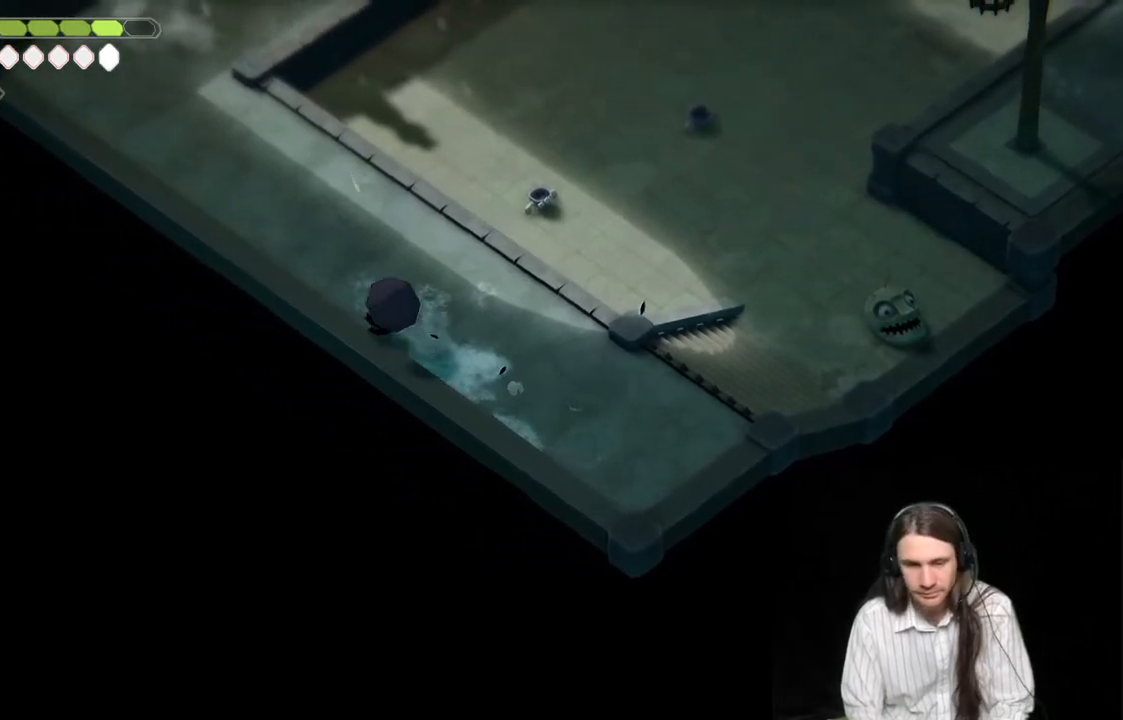
{"buttons": [], "left_stick": "up-left", "right_stick": "center", "events": []}
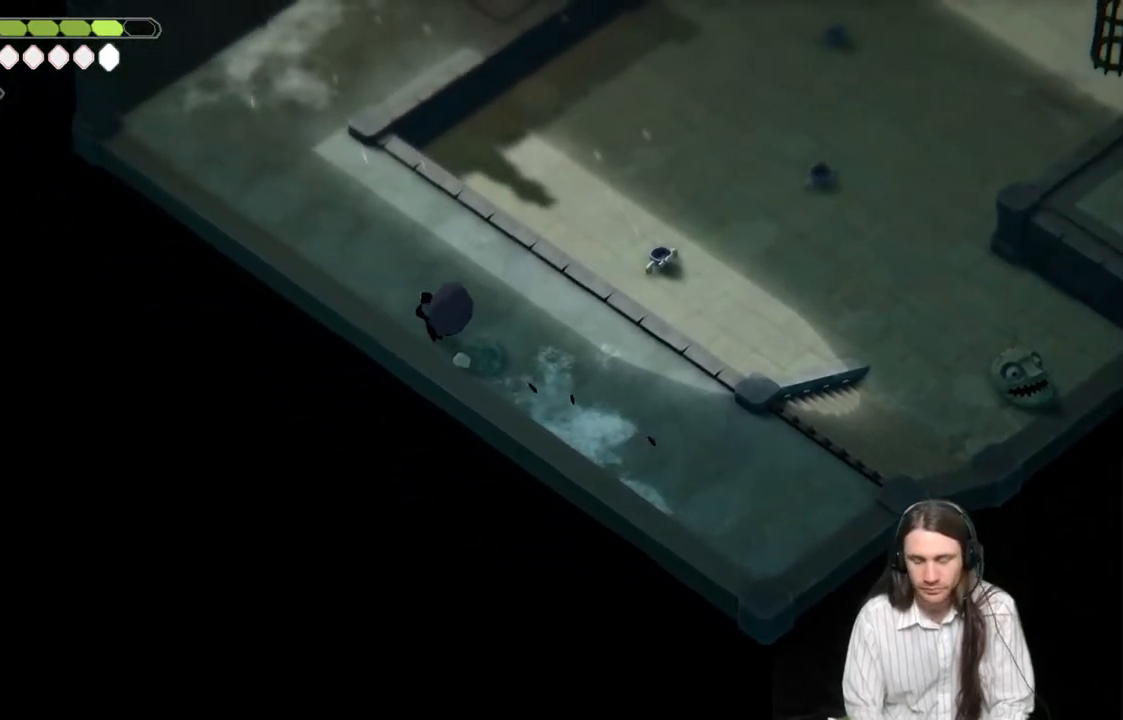
{"buttons": [], "left_stick": "up-left", "right_stick": "center", "events": [[100, "B", "down"], [233, "B", "up"]]}
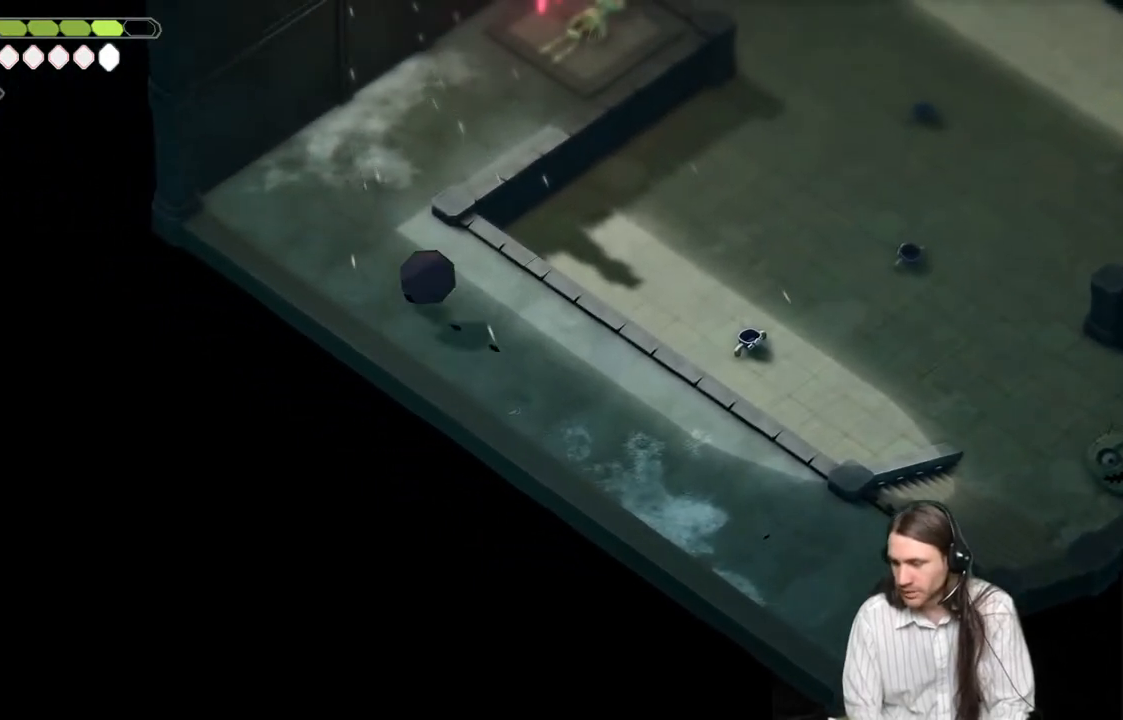
{"buttons": [], "left_stick": "up", "right_stick": "center", "events": [[17, "left_stick", "up"]]}
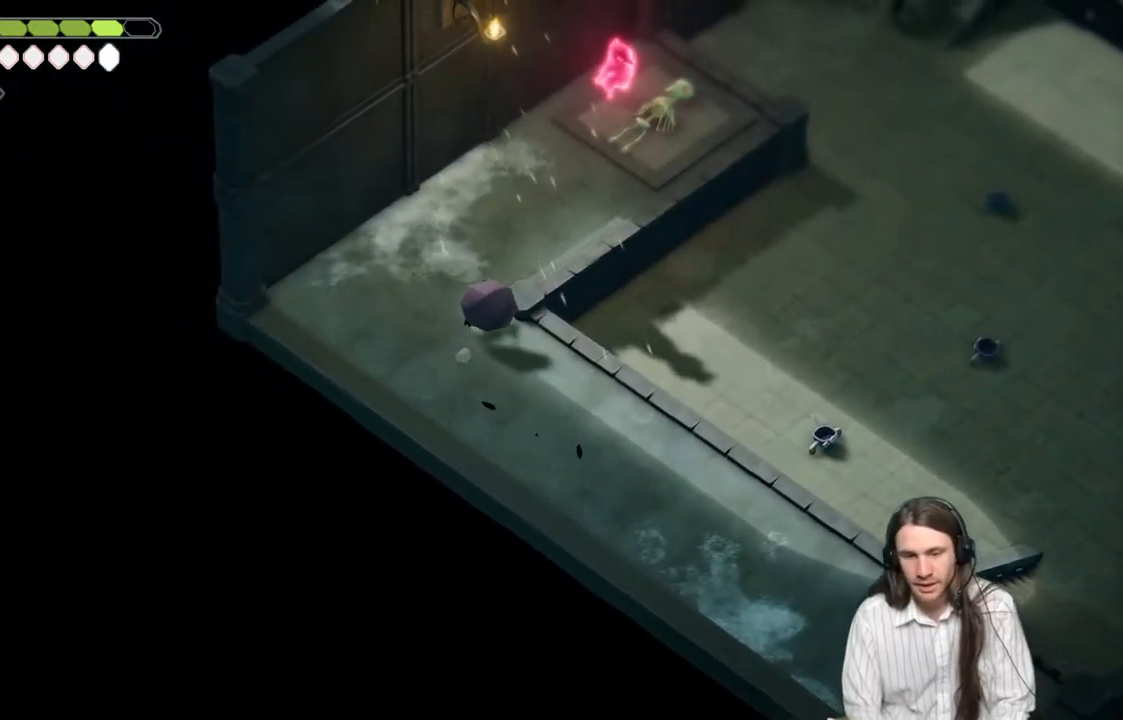
{"buttons": [], "left_stick": "up-right", "right_stick": "center", "events": [[233, "B", "down"], [350, "left_stick", "up-right"], [367, "B", "up"]]}
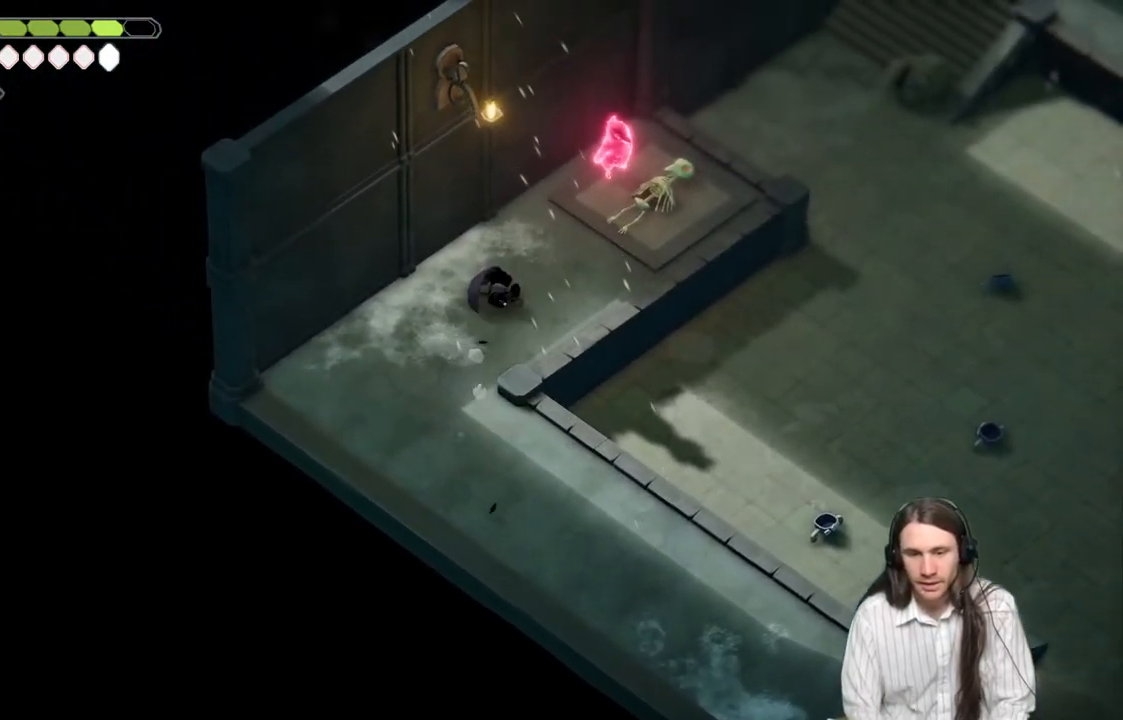
{"buttons": [], "left_stick": "up-right", "right_stick": "center", "events": [[100, "left_stick", "right"], [383, "left_stick", "up-right"]]}
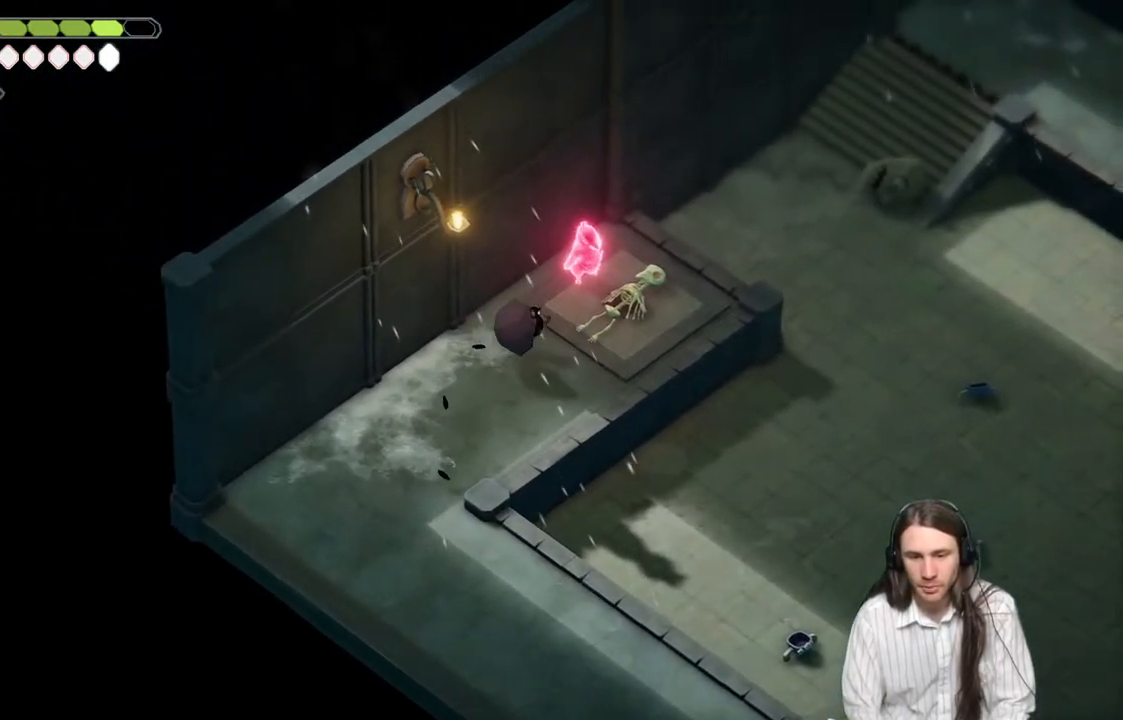
{"buttons": [], "left_stick": "center", "right_stick": "center", "events": [[50, "Y", "down"], [167, "Y", "up"], [250, "Y", "down"], [317, "left_stick", "center"], [350, "Y", "up"]]}
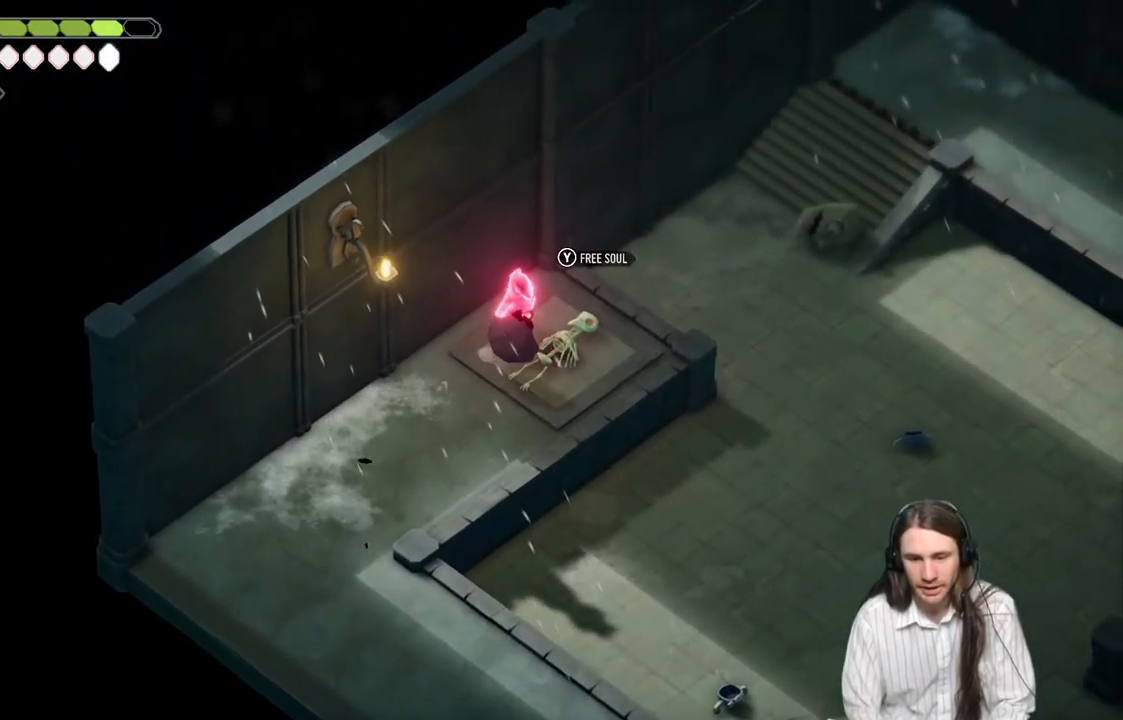
{"buttons": [], "left_stick": "center", "right_stick": "center", "events": [[133, "Y", "down"], [267, "Y", "up"]]}